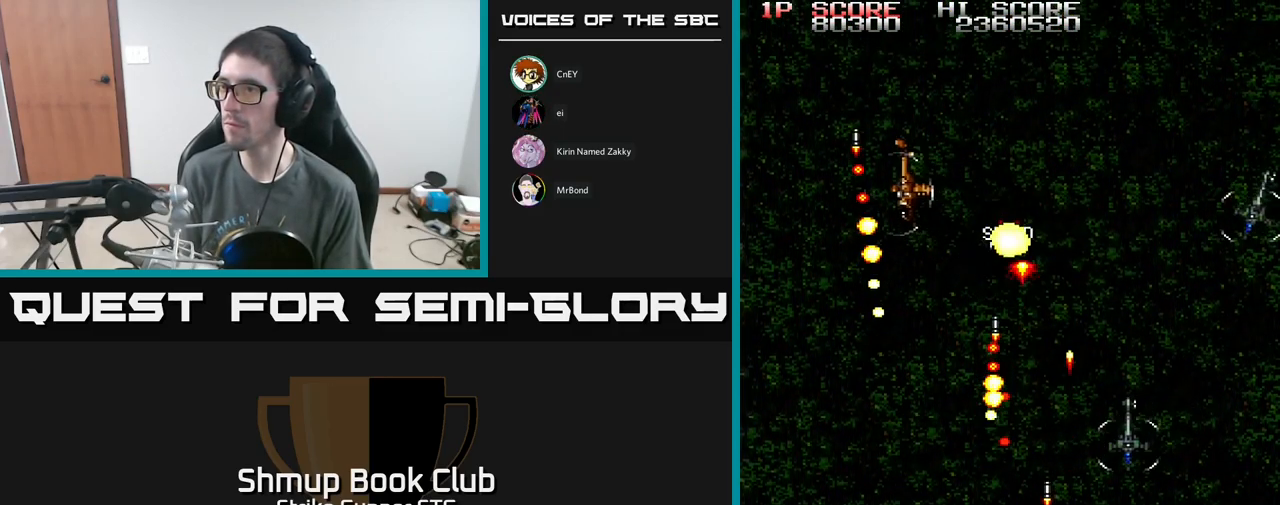
Gameplay with a controller (Xbox layout); each line is a JSON object with the inputs held at the frame after it. "events" lists button and stick changes between this image and that frame as [ms after this image, input, new state], when the widget could be followed in between.
{"buttons": ["A", "DPAD_DOWN", "DPAD_LEFT"], "left_stick": "center", "right_stick": "center", "events": [[17, "DPAD_DOWN", "down"], [34, "X", "down"], [134, "X", "up"], [217, "DPAD_DOWN", "up"], [217, "X", "down"], [334, "X", "up"], [351, "DPAD_RIGHT", "up"], [417, "DPAD_DOWN", "down"], [434, "DPAD_LEFT", "down"]]}
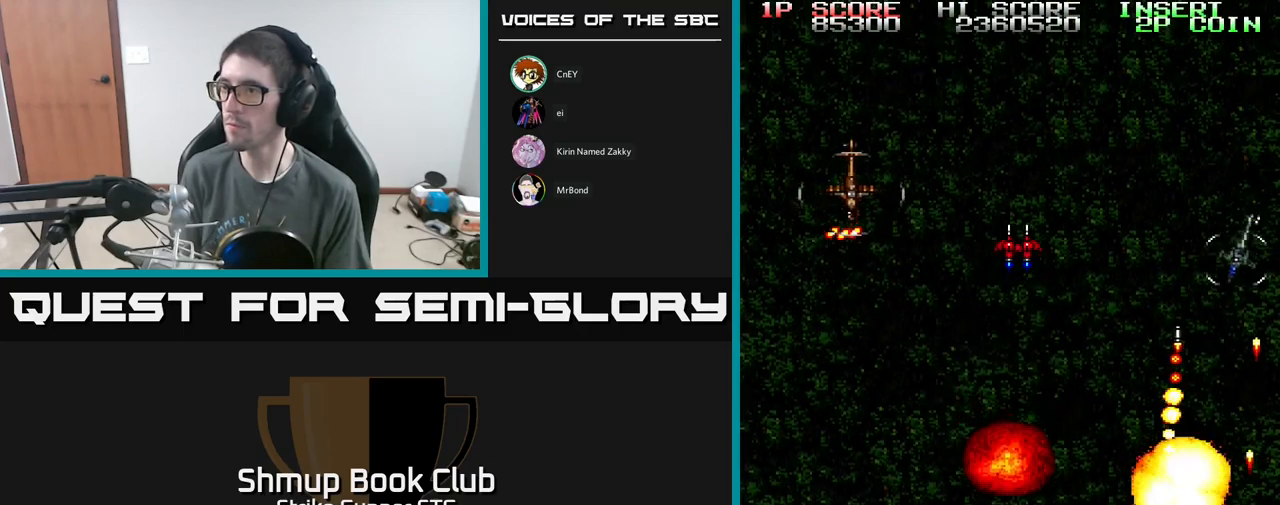
{"buttons": ["A", "X", "DPAD_UP", "DPAD_RIGHT"], "left_stick": "center", "right_stick": "center"}
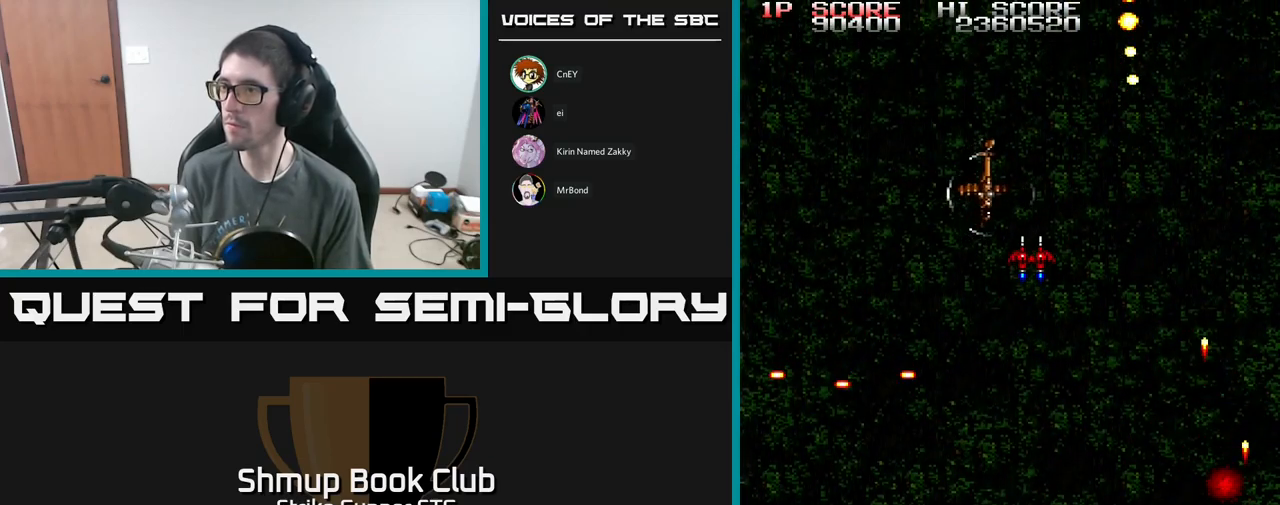
{"buttons": ["A", "X", "DPAD_UP"], "left_stick": "center", "right_stick": "center", "events": [[17, "X", "up"], [50, "DPAD_RIGHT", "up"], [83, "X", "down"], [217, "X", "up"], [233, "DPAD_LEFT", "down"], [350, "DPAD_UP", "up"], [417, "DPAD_UP", "down"], [417, "X", "down"], [450, "DPAD_LEFT", "up"]]}
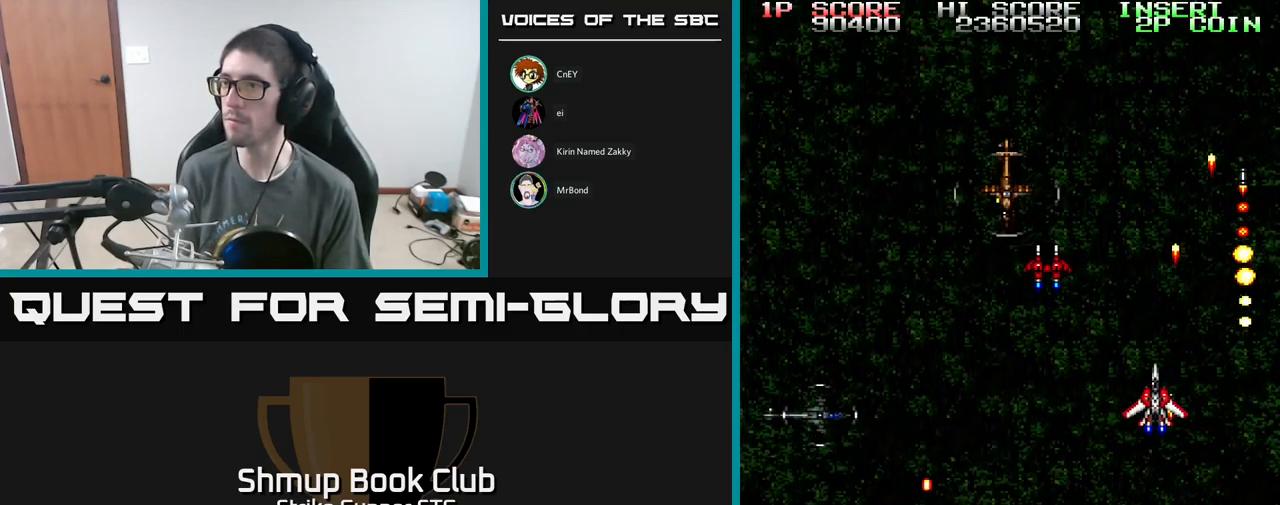
{"buttons": ["A", "DPAD_DOWN"], "left_stick": "center", "right_stick": "center", "events": [[17, "DPAD_LEFT", "down"], [33, "DPAD_UP", "up"], [33, "X", "up"], [50, "DPAD_DOWN", "down"], [133, "DPAD_DOWN", "up"], [183, "DPAD_LEFT", "up"], [200, "DPAD_RIGHT", "down"], [267, "DPAD_DOWN", "down"], [483, "DPAD_RIGHT", "up"]]}
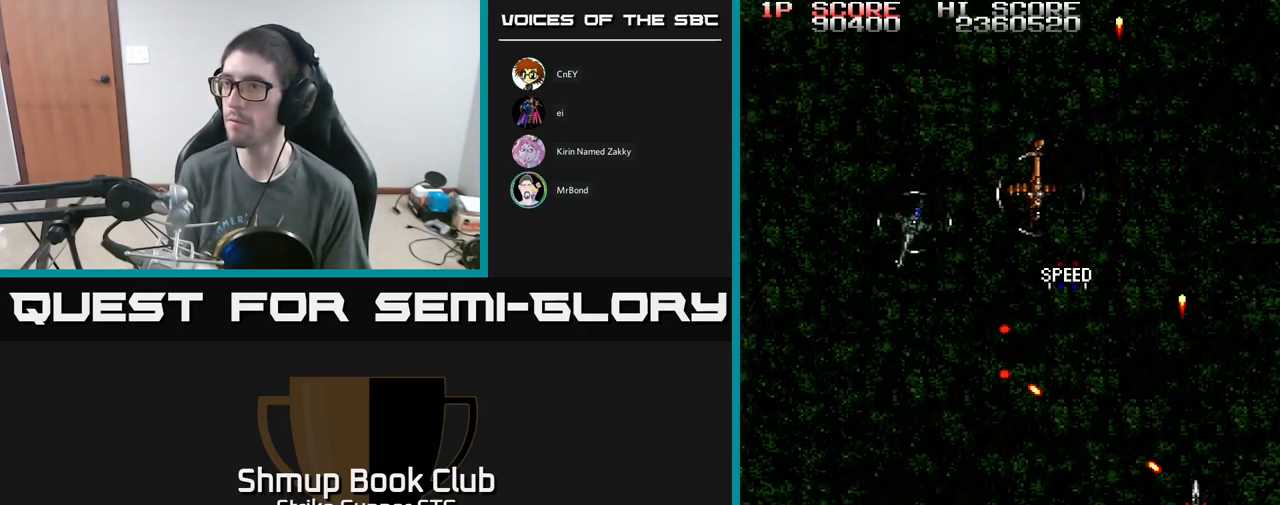
{"buttons": ["A", "DPAD_UP"], "left_stick": "center", "right_stick": "center", "events": [[17, "A", "up"], [83, "DPAD_LEFT", "down"], [183, "DPAD_DOWN", "up"], [267, "A", "down"], [317, "DPAD_LEFT", "up"], [350, "DPAD_RIGHT", "down"], [383, "DPAD_RIGHT", "up"], [383, "DPAD_UP", "down"]]}
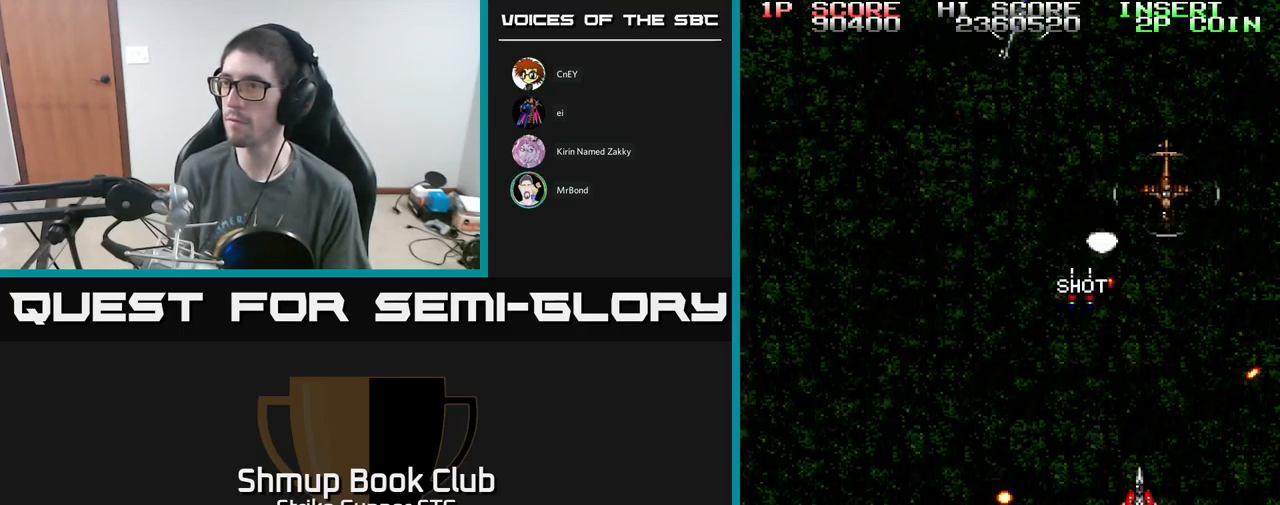
{"buttons": ["DPAD_LEFT"], "left_stick": "center", "right_stick": "center", "events": [[83, "DPAD_RIGHT", "down"], [117, "A", "up"], [117, "DPAD_UP", "up"], [200, "DPAD_RIGHT", "up"], [433, "DPAD_LEFT", "down"]]}
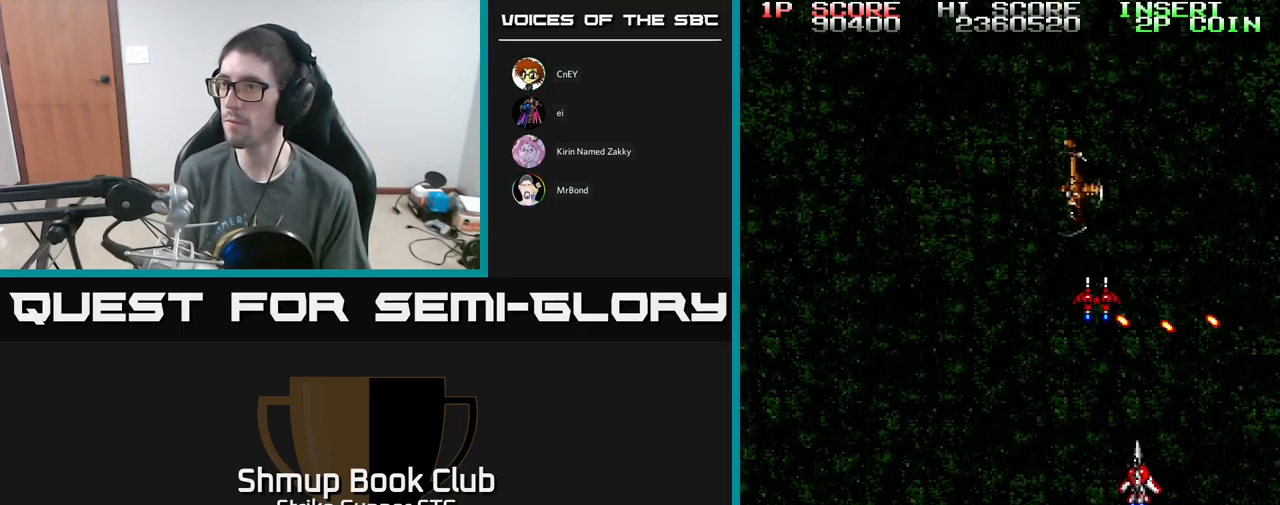
{"buttons": ["A"], "left_stick": "center", "right_stick": "center", "events": [[250, "DPAD_UP", "down"], [317, "A", "down"], [367, "DPAD_LEFT", "up"], [417, "DPAD_UP", "up"]]}
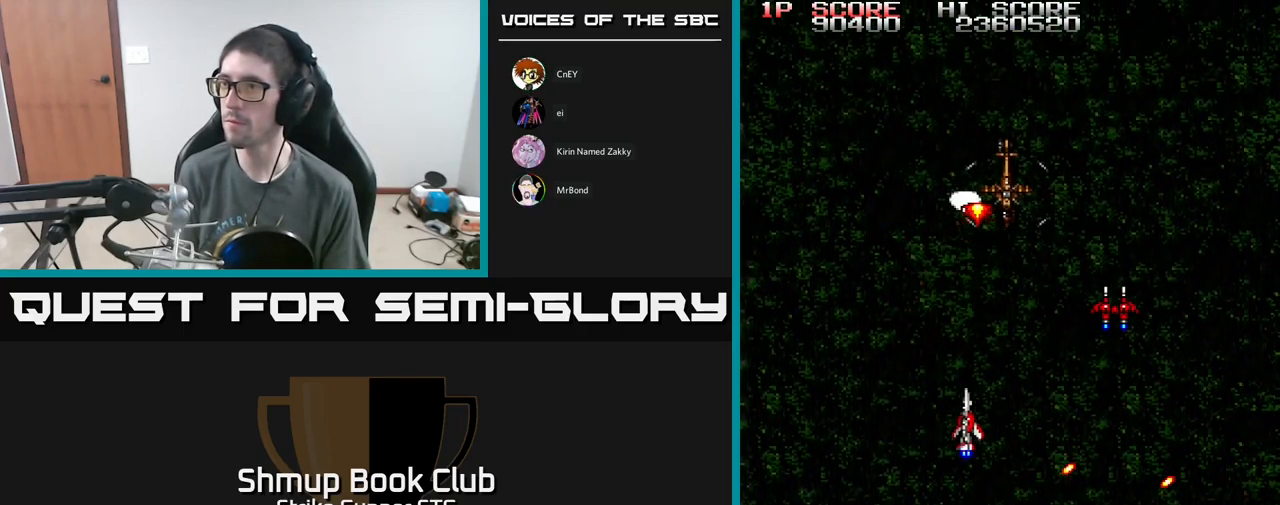
{"buttons": ["A"], "left_stick": "center", "right_stick": "center", "events": [[267, "DPAD_RIGHT", "down"], [333, "DPAD_RIGHT", "up"]]}
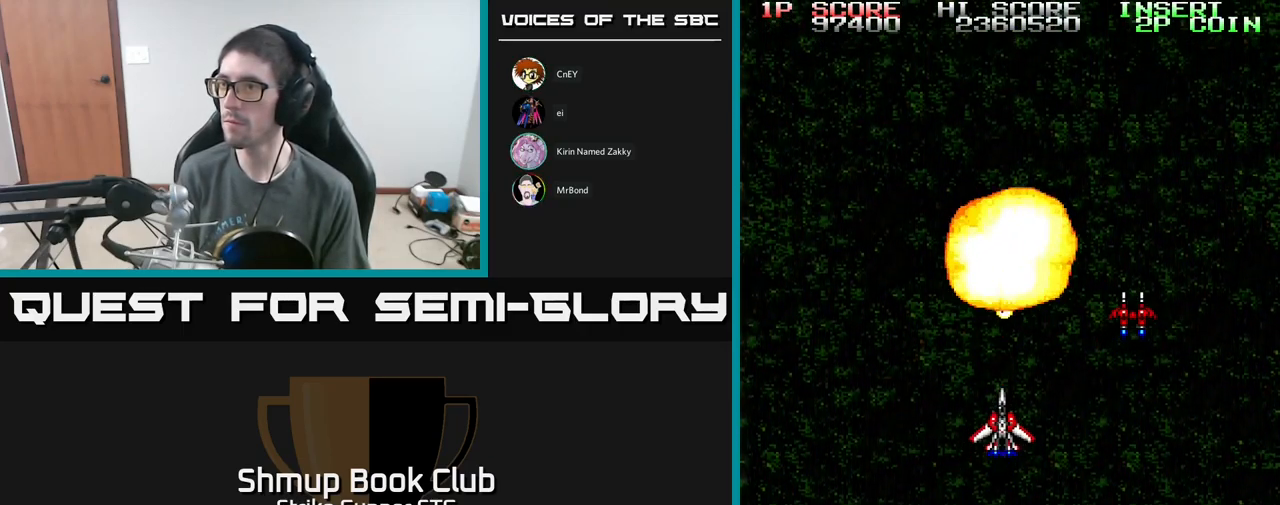
{"buttons": ["DPAD_UP", "DPAD_RIGHT"], "left_stick": "center", "right_stick": "center", "events": [[83, "DPAD_DOWN", "down"], [100, "A", "up"], [100, "DPAD_LEFT", "down"], [233, "DPAD_DOWN", "up"], [300, "DPAD_UP", "down"], [367, "DPAD_LEFT", "up"], [433, "DPAD_RIGHT", "down"]]}
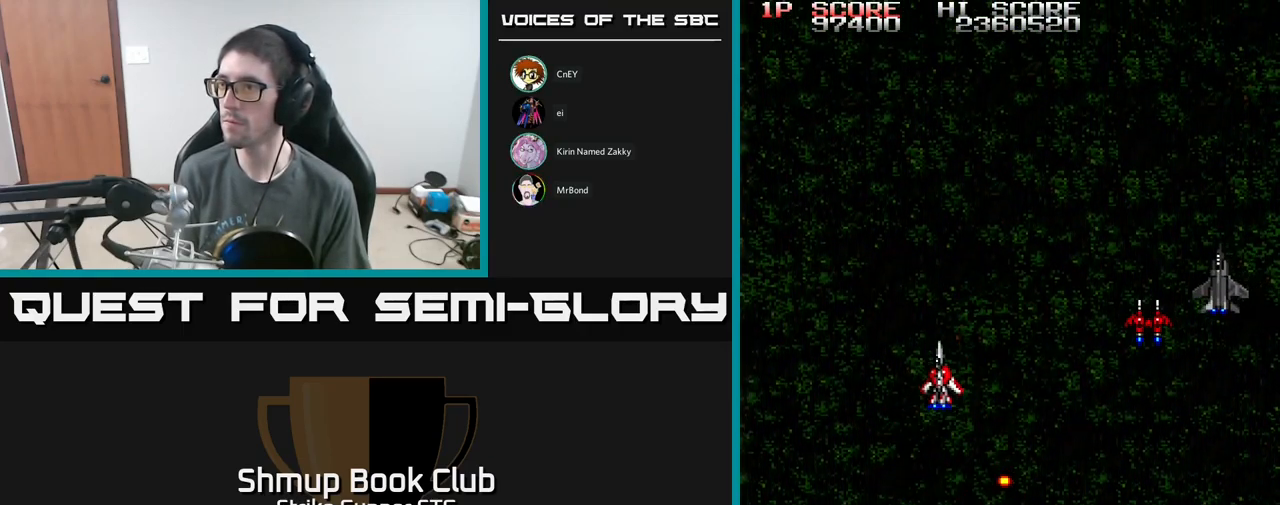
{"buttons": ["A", "DPAD_LEFT"], "left_stick": "center", "right_stick": "center", "events": [[50, "DPAD_UP", "up"], [150, "DPAD_DOWN", "down"], [150, "DPAD_RIGHT", "up"], [250, "DPAD_RIGHT", "down"], [283, "DPAD_DOWN", "up"], [300, "A", "down"], [467, "DPAD_RIGHT", "up"], [483, "DPAD_LEFT", "down"]]}
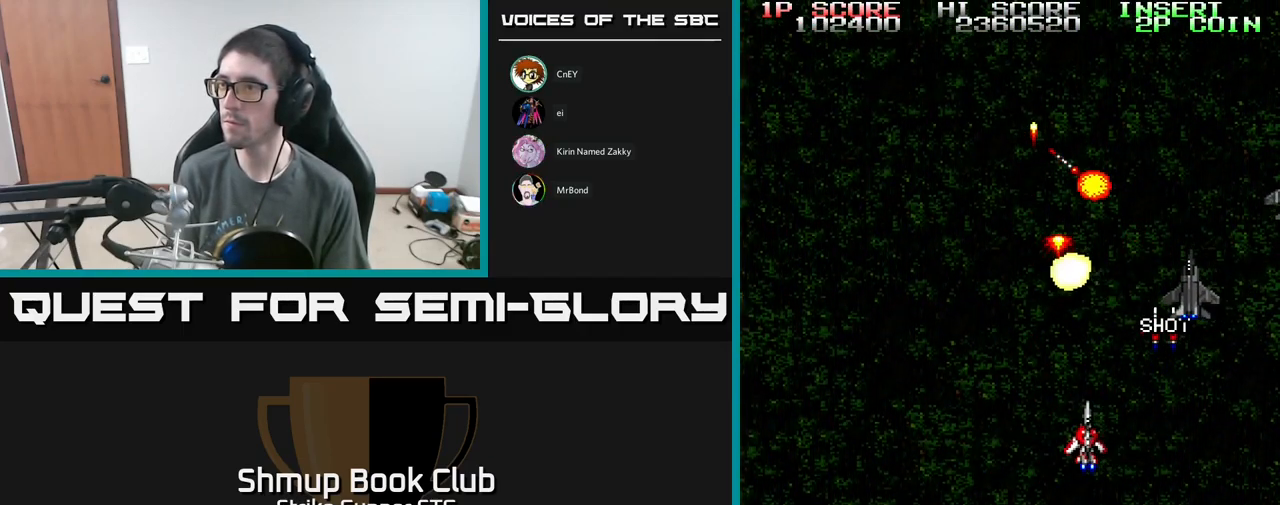
{"buttons": ["A", "DPAD_LEFT"], "left_stick": "center", "right_stick": "center", "events": [[100, "DPAD_LEFT", "up"], [117, "DPAD_RIGHT", "down"], [150, "A", "up"], [266, "DPAD_DOWN", "down"], [366, "A", "down"], [366, "DPAD_DOWN", "up"], [383, "DPAD_RIGHT", "up"], [433, "DPAD_LEFT", "down"]]}
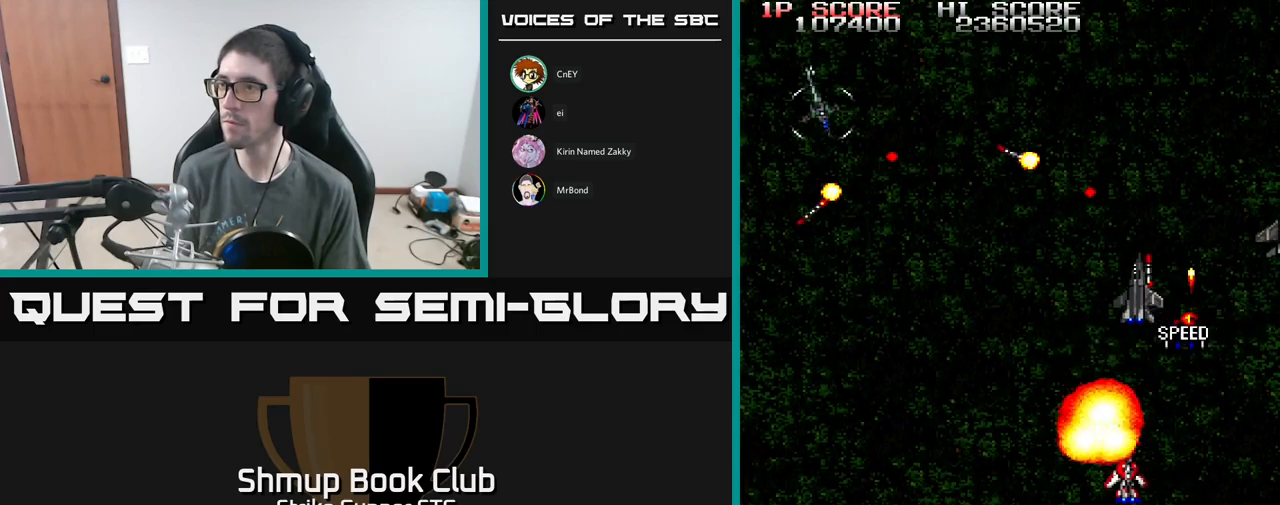
{"buttons": ["A", "DPAD_LEFT"], "left_stick": "center", "right_stick": "center", "events": [[33, "DPAD_DOWN", "down"], [50, "DPAD_LEFT", "up"], [83, "DPAD_RIGHT", "down"], [150, "DPAD_DOWN", "up"], [183, "DPAD_RIGHT", "up"], [233, "DPAD_LEFT", "down"]]}
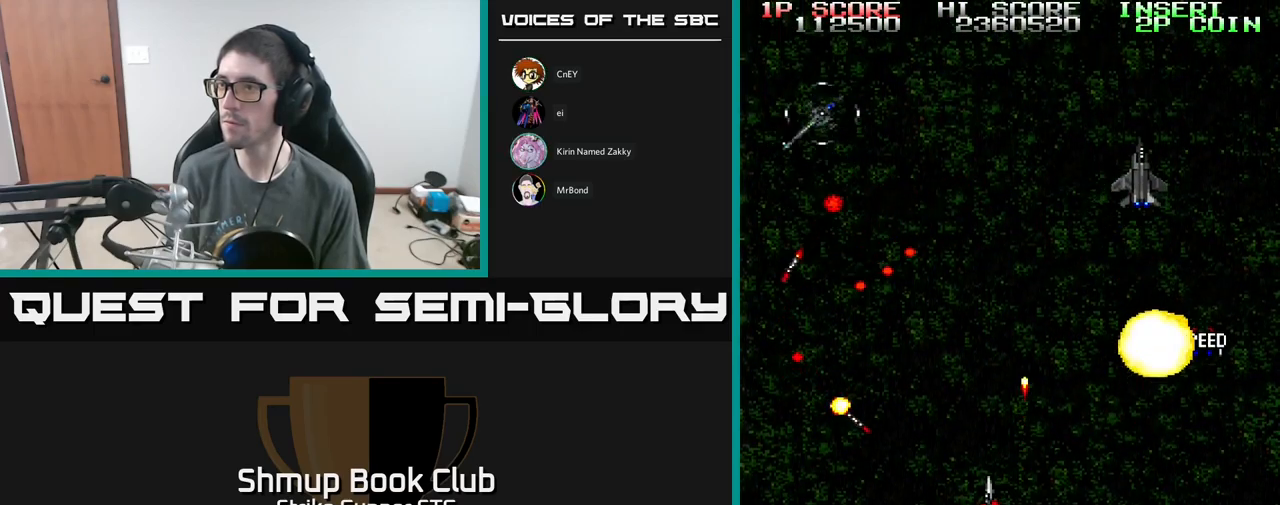
{"buttons": ["A", "X", "DPAD_DOWN", "DPAD_RIGHT"], "left_stick": "center", "right_stick": "center", "events": [[100, "DPAD_UP", "down"], [117, "DPAD_LEFT", "up"], [133, "DPAD_RIGHT", "down"], [200, "DPAD_UP", "up"], [283, "X", "down"], [333, "DPAD_DOWN", "down"], [383, "X", "up"], [467, "X", "down"]]}
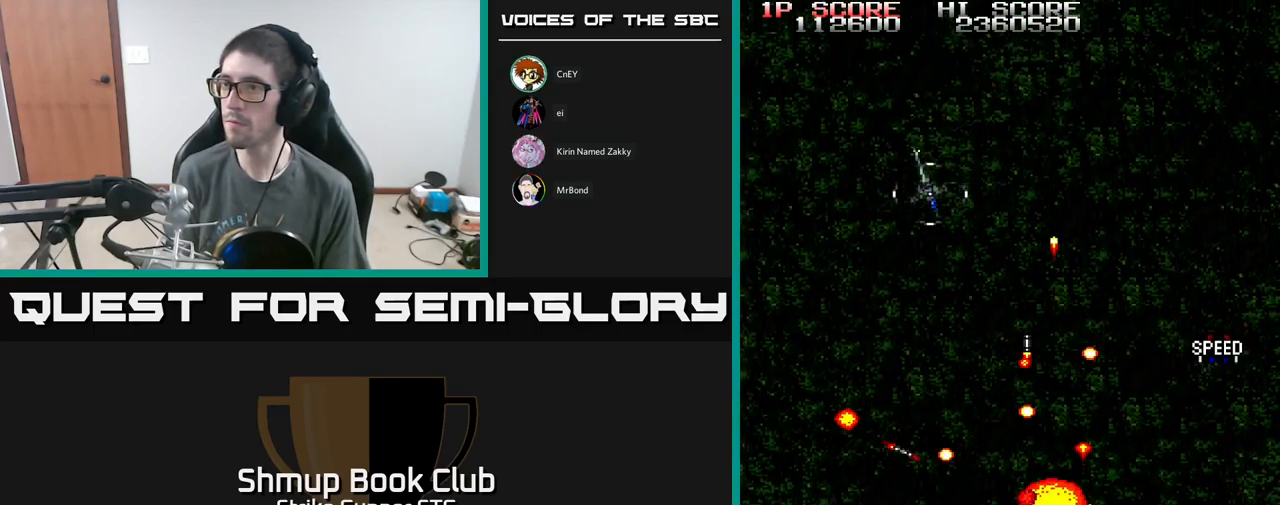
{"buttons": ["A", "X", "DPAD_UP"], "left_stick": "center", "right_stick": "center", "events": [[50, "X", "up"], [133, "X", "down"], [233, "DPAD_DOWN", "up"], [233, "X", "up"], [283, "DPAD_UP", "down"], [283, "X", "down"], [367, "DPAD_RIGHT", "up"], [383, "X", "up"], [450, "X", "down"]]}
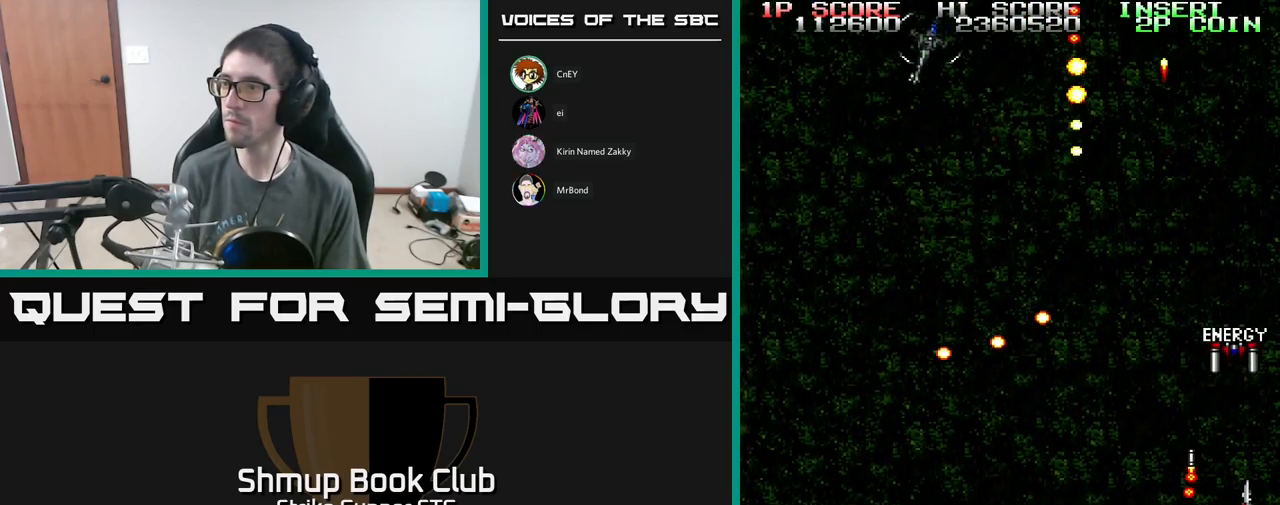
{"buttons": [], "left_stick": "center", "right_stick": "center"}
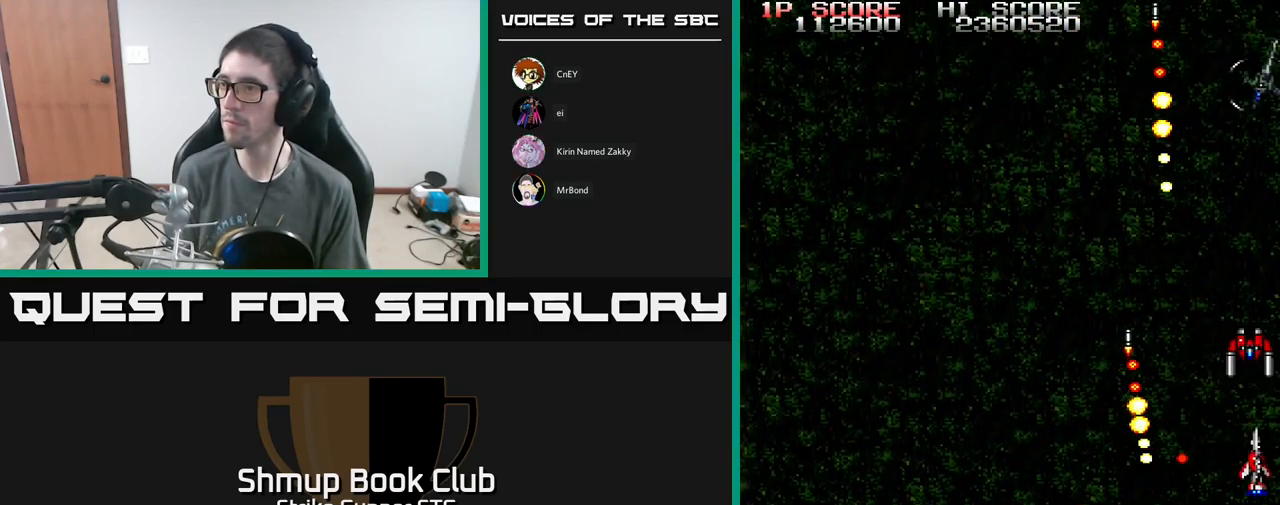
{"buttons": ["A", "DPAD_DOWN", "DPAD_LEFT"], "left_stick": "center", "right_stick": "center", "events": [[333, "A", "down"], [383, "DPAD_LEFT", "down"], [433, "DPAD_DOWN", "down"]]}
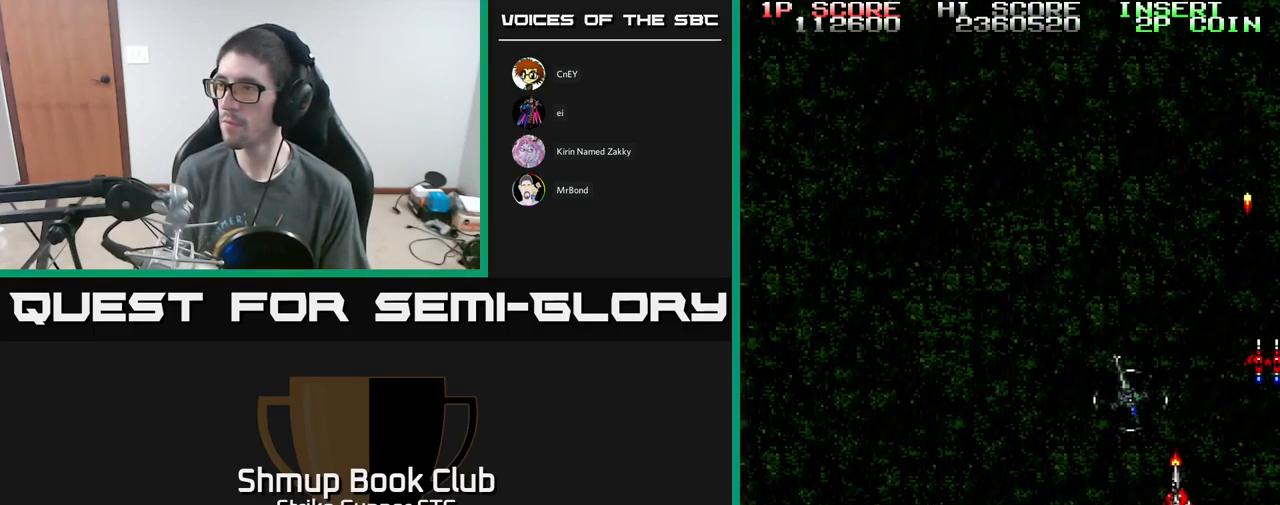
{"buttons": ["A", "DPAD_LEFT"], "left_stick": "center", "right_stick": "center", "events": [[333, "DPAD_DOWN", "up"]]}
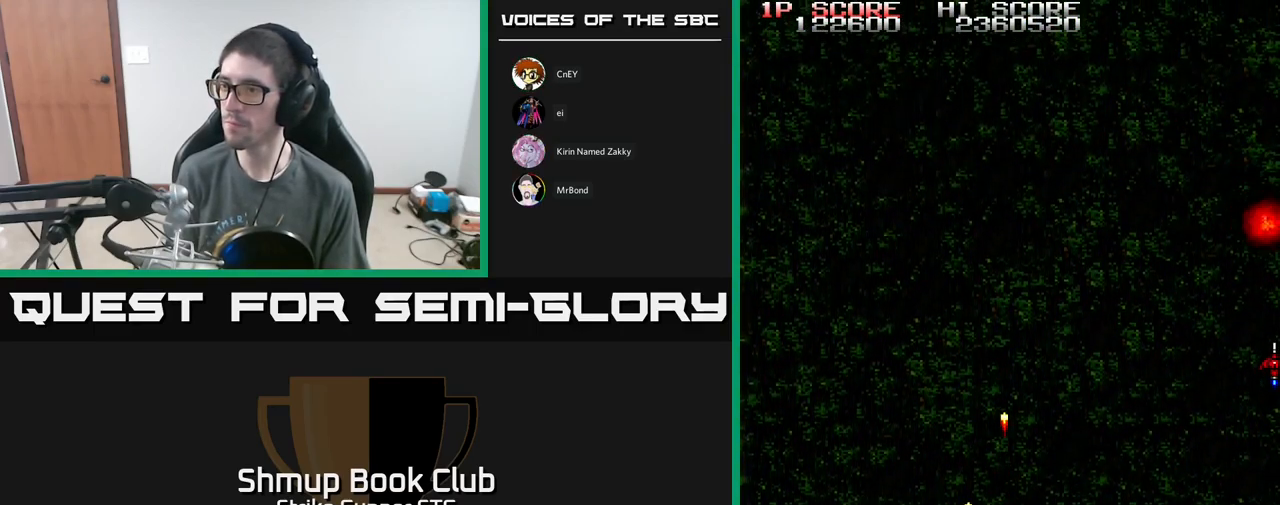
{"buttons": ["DPAD_UP", "DPAD_RIGHT"], "left_stick": "center", "right_stick": "center", "events": [[17, "DPAD_DOWN", "down"], [17, "DPAD_LEFT", "up"], [50, "DPAD_RIGHT", "down"], [150, "DPAD_DOWN", "up"], [183, "A", "up"], [250, "DPAD_UP", "down"]]}
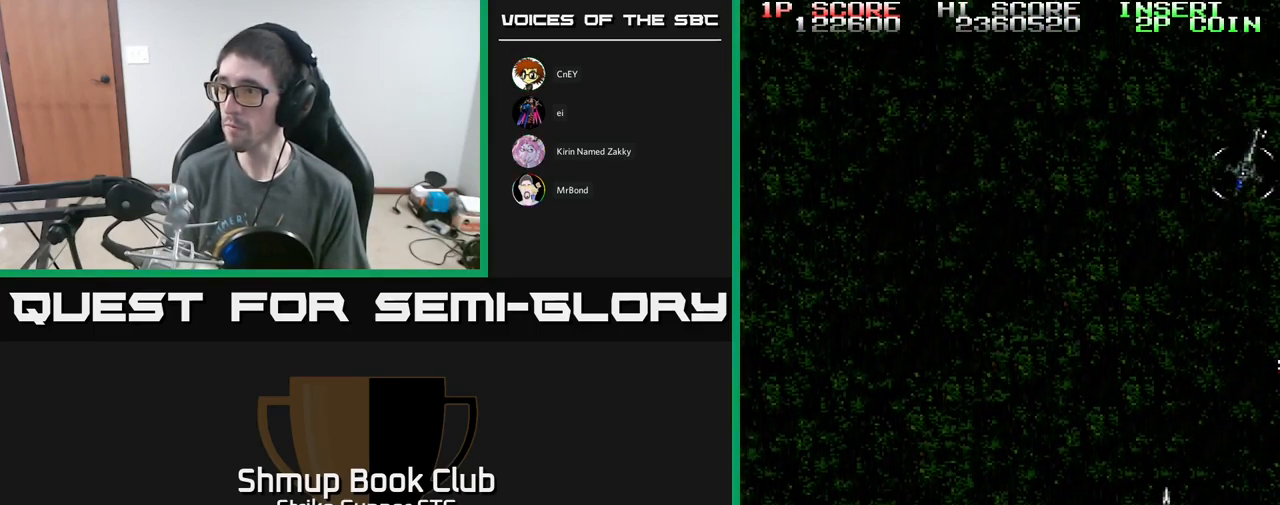
{"buttons": ["A", "DPAD_UP", "DPAD_RIGHT"], "left_stick": "center", "right_stick": "center", "events": [[183, "A", "down"]]}
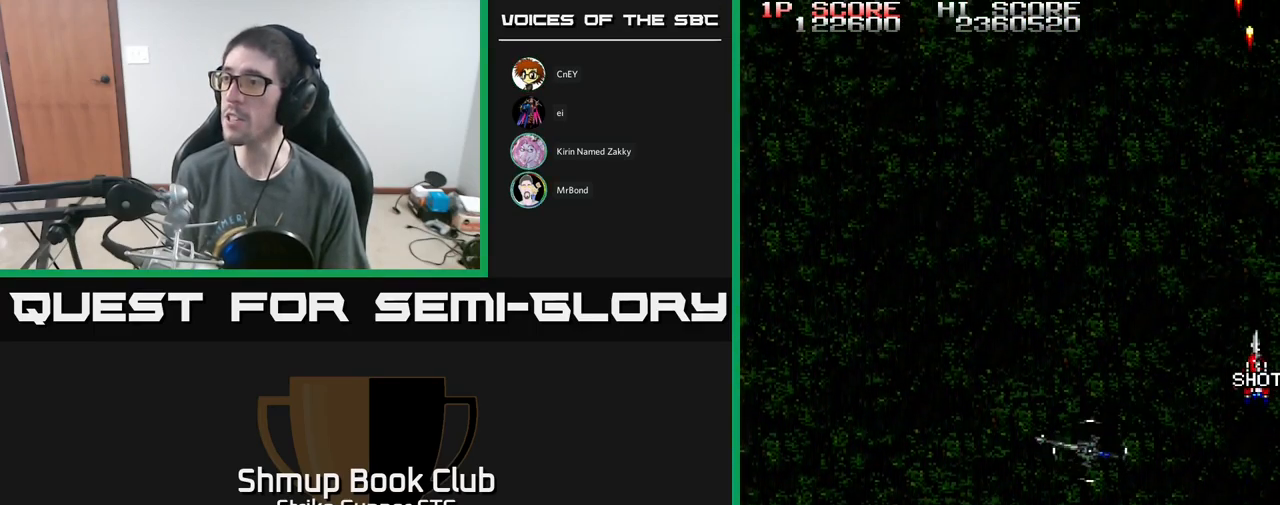
{"buttons": ["A", "DPAD_LEFT"], "left_stick": "center", "right_stick": "center", "events": [[50, "DPAD_RIGHT", "up"], [50, "DPAD_UP", "up"], [83, "DPAD_DOWN", "down"], [150, "DPAD_LEFT", "down"], [200, "DPAD_LEFT", "up"], [250, "DPAD_RIGHT", "down"], [300, "DPAD_RIGHT", "up"], [417, "DPAD_LEFT", "down"], [467, "DPAD_DOWN", "up"]]}
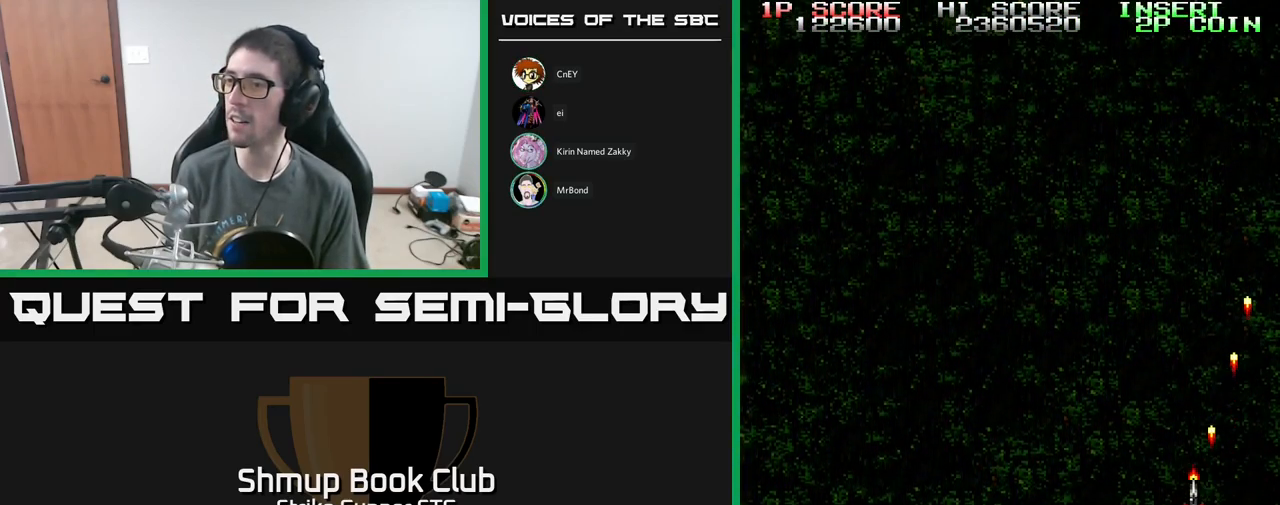
{"buttons": ["A", "DPAD_DOWN", "DPAD_LEFT"], "left_stick": "center", "right_stick": "center", "events": [[50, "DPAD_UP", "down"], [100, "DPAD_LEFT", "up"], [100, "DPAD_UP", "up"], [133, "DPAD_DOWN", "down"], [300, "DPAD_RIGHT", "down"], [367, "DPAD_DOWN", "up"], [400, "DPAD_DOWN", "down"], [417, "DPAD_RIGHT", "up"], [450, "DPAD_LEFT", "down"]]}
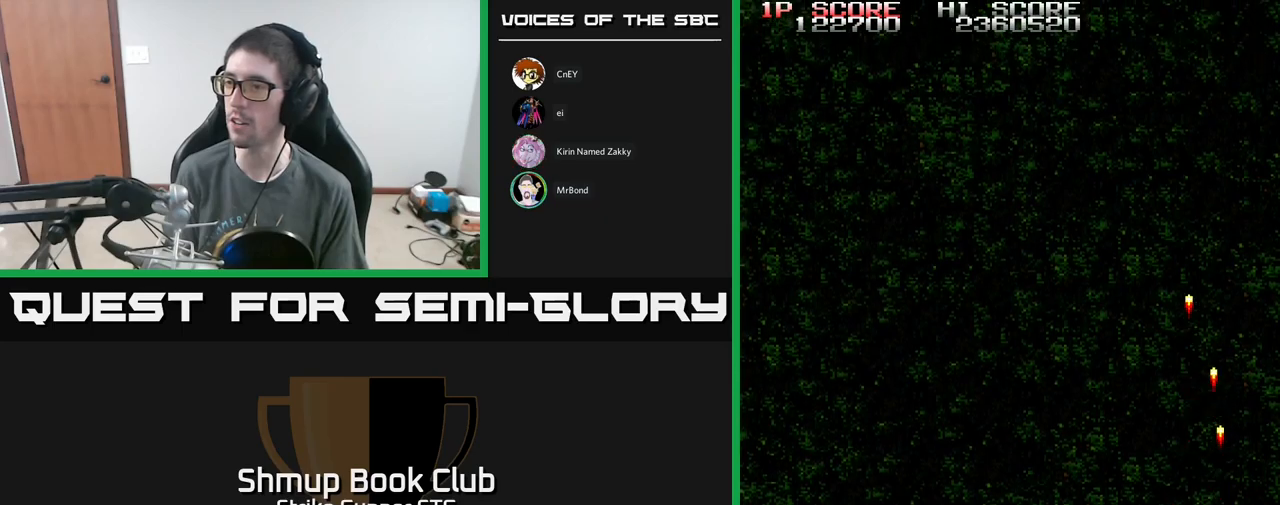
{"buttons": ["A", "DPAD_UP"], "left_stick": "center", "right_stick": "center", "events": [[34, "DPAD_DOWN", "up"], [100, "DPAD_UP", "down"], [117, "DPAD_LEFT", "up"]]}
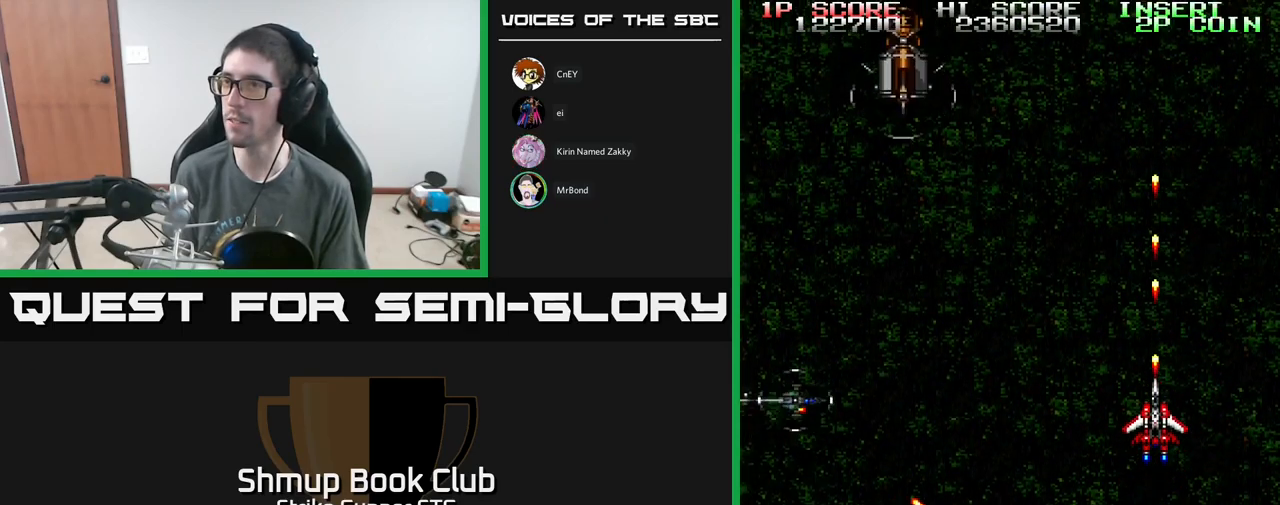
{"buttons": ["A", "DPAD_DOWN", "DPAD_RIGHT"], "left_stick": "center", "right_stick": "center"}
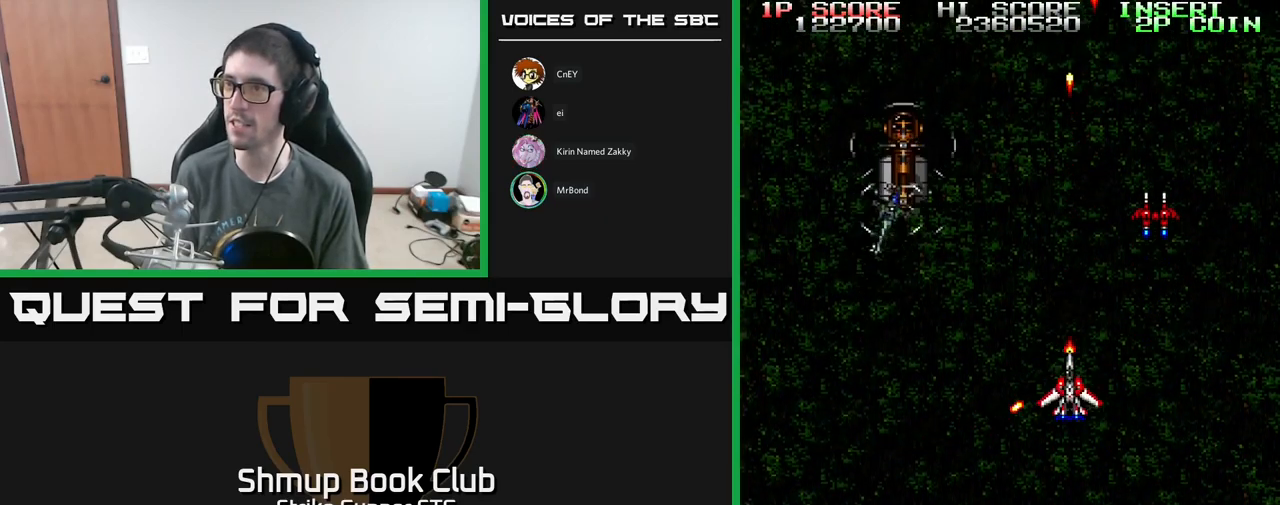
{"buttons": ["A", "DPAD_LEFT"], "left_stick": "center", "right_stick": "center", "events": [[217, "DPAD_RIGHT", "up"], [267, "DPAD_LEFT", "down"], [367, "DPAD_DOWN", "up"]]}
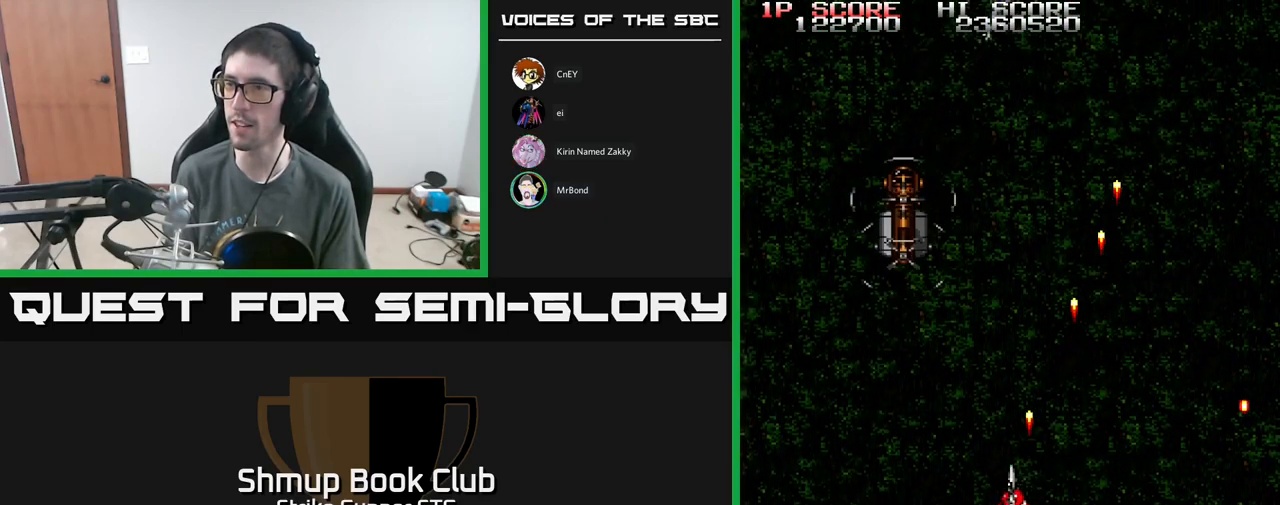
{"buttons": ["A"], "left_stick": "center", "right_stick": "center", "events": [[100, "DPAD_UP", "down"], [300, "DPAD_LEFT", "up"], [367, "DPAD_UP", "up"]]}
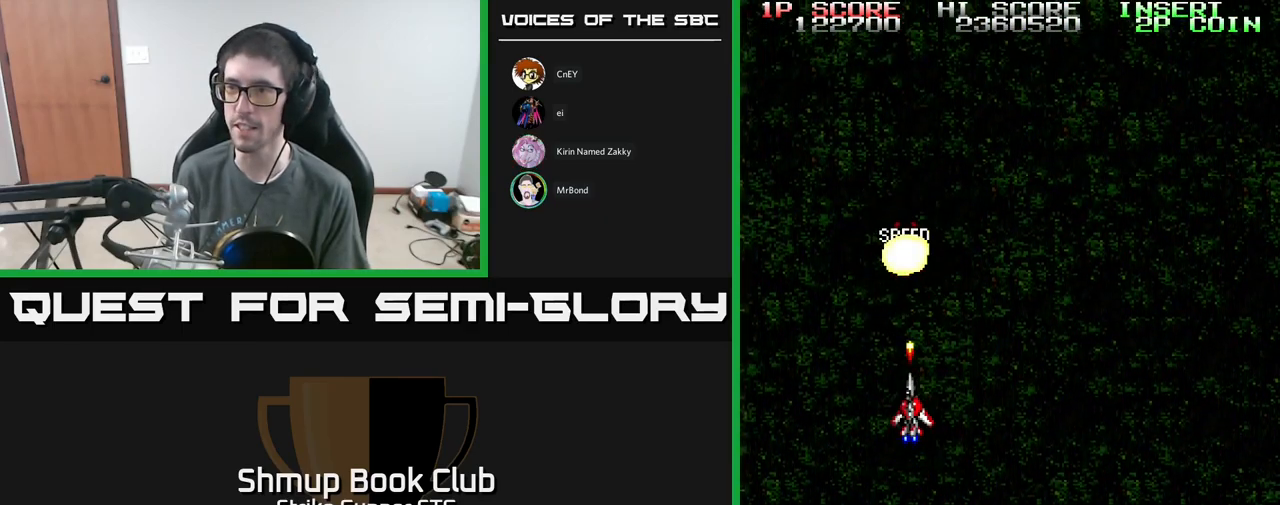
{"buttons": ["DPAD_UP"], "left_stick": "center", "right_stick": "center", "events": [[134, "A", "up"], [500, "DPAD_UP", "down"]]}
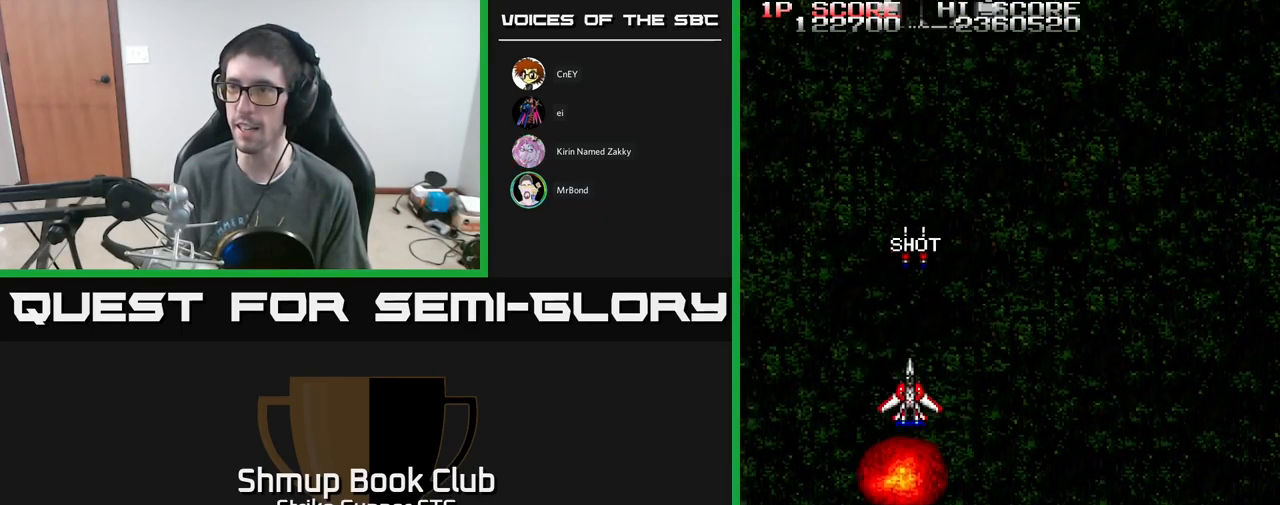
{"buttons": ["A"], "left_stick": "center", "right_stick": "center", "events": [[467, "A", "down"], [500, "DPAD_UP", "up"]]}